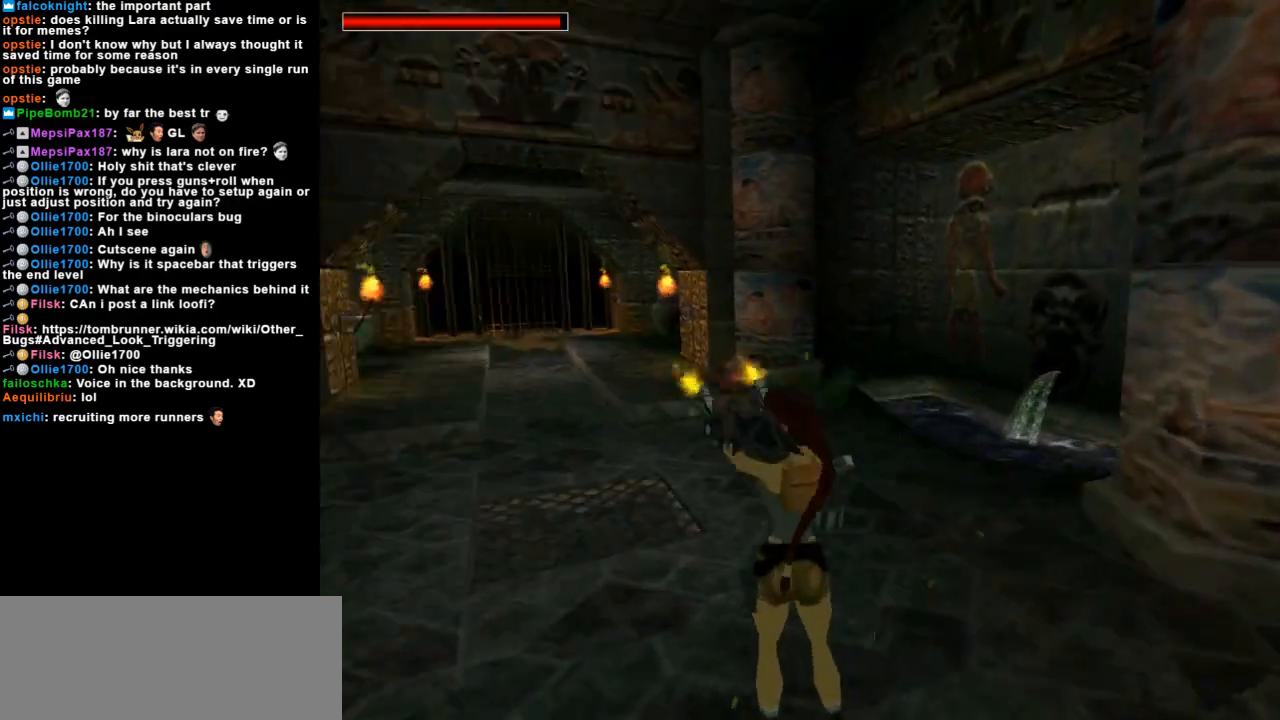
Gameplay with keyboard; each line is a JSON object with the keys held at the frame after it. "events" lists presses ("down") and releases ("up") of "action", "dash", "down", "duck", "flare", "guns", "inv", "jump", "left", "lmed", "look", "lstep", "pause", "right", "roll", "roll2", "rstep", "up" and "walk" between this image and that frame as [ms after this image, input, new state], when the widget could be followed in between. No other keys are recorded. Mouse input is not recorded. Key names are as the overlay labels them; some are game actions (e.g. jump) rather than physical keys.
{"keys": ["action"], "events": [[433, "left", "up"]]}
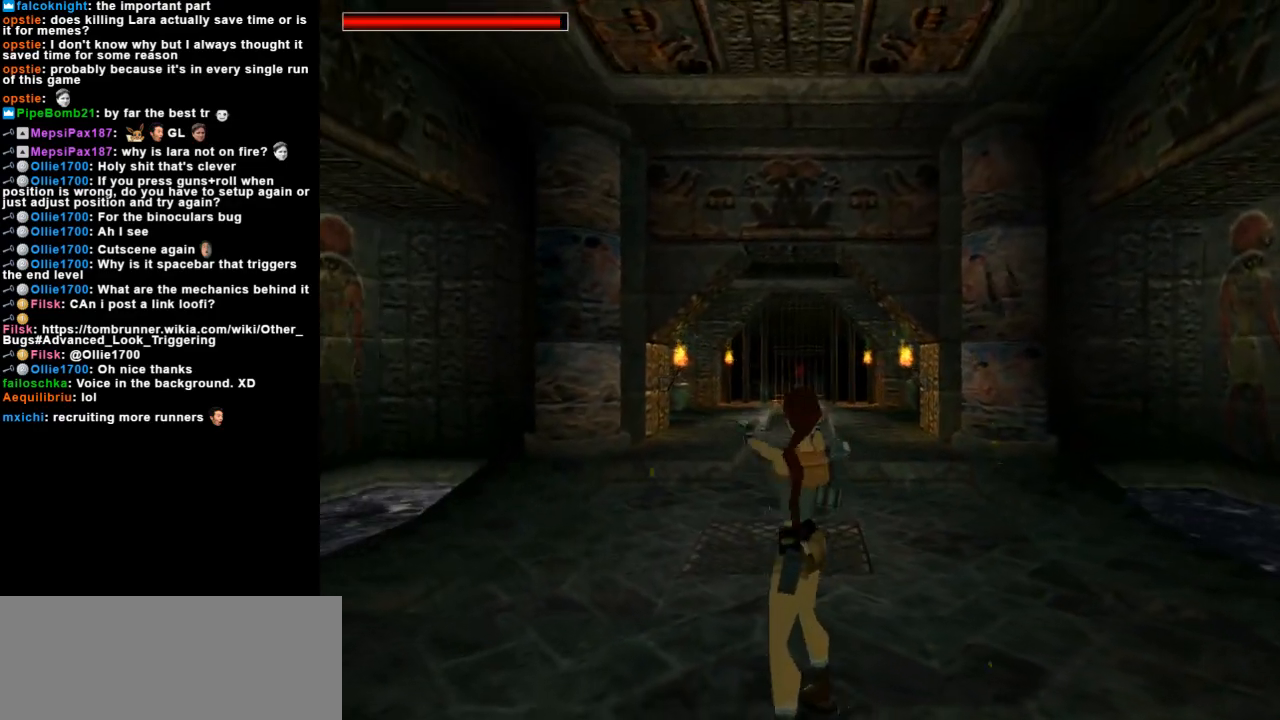
{"keys": ["action", "right"], "events": [[133, "right", "down"]]}
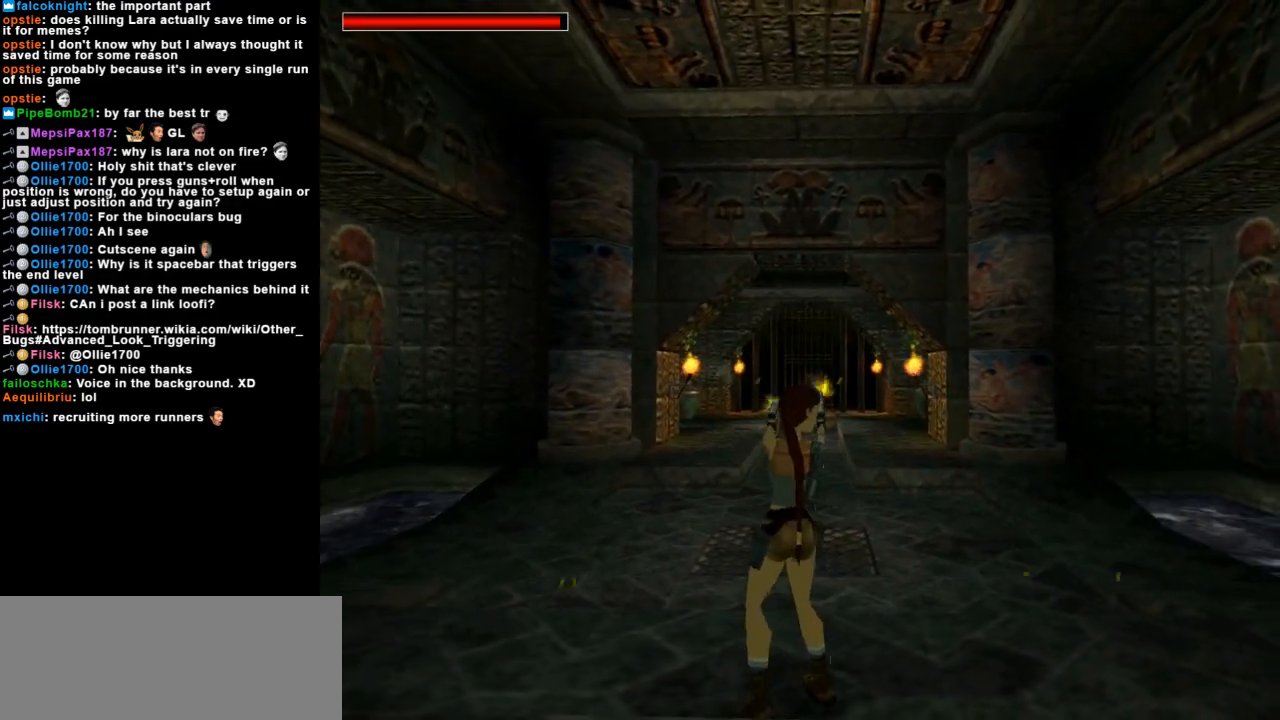
{"keys": ["action", "right"], "events": []}
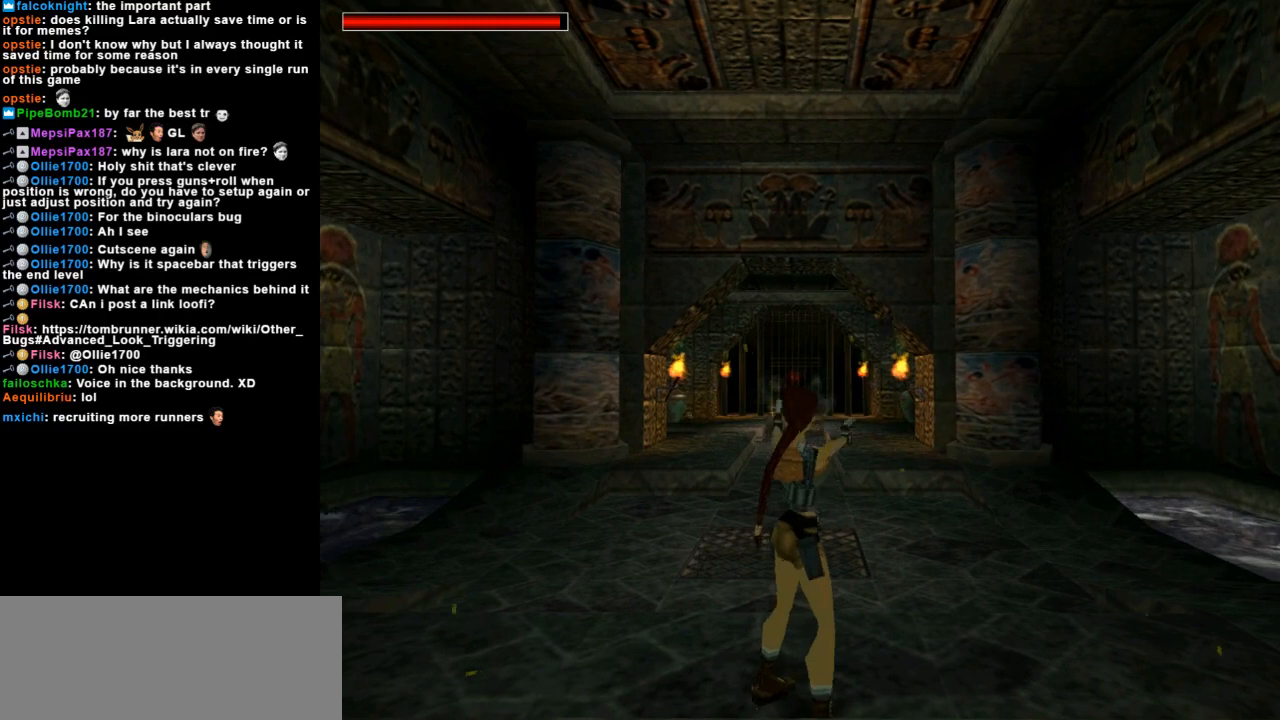
{"keys": ["action", "left"], "events": [[133, "right", "up"], [233, "left", "down"]]}
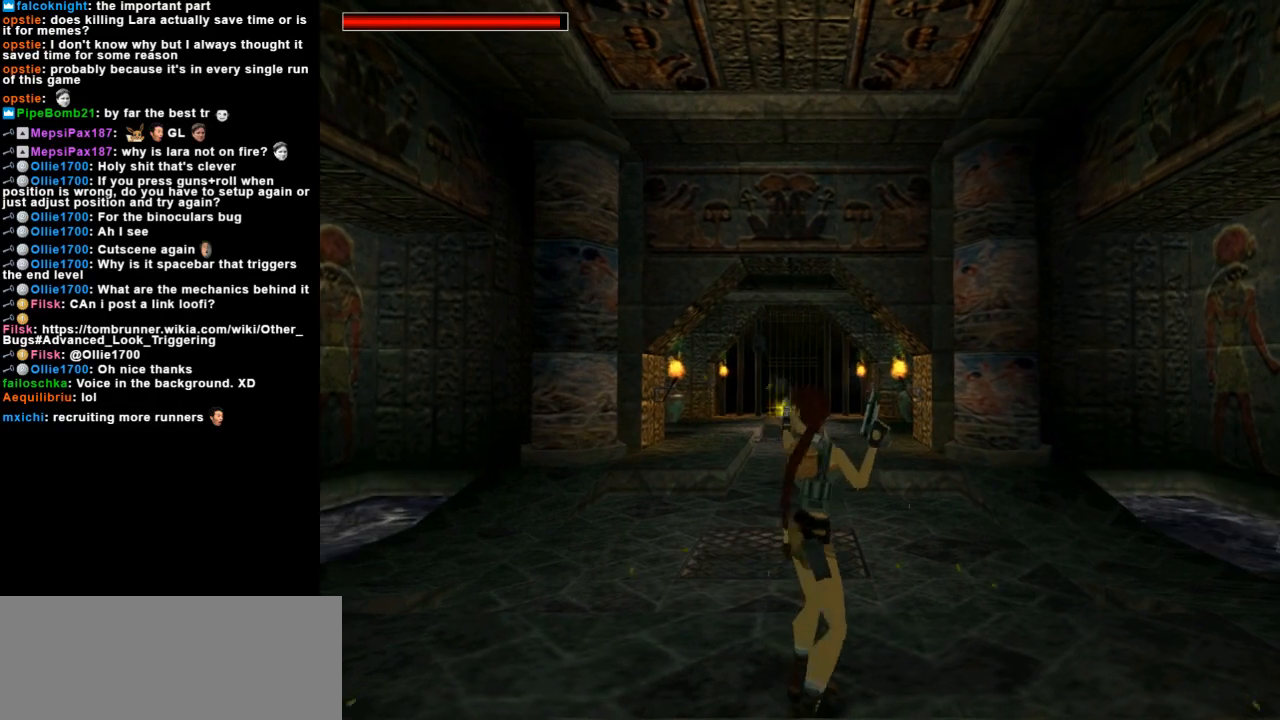
{"keys": ["left"], "events": [[300, "action", "up"]]}
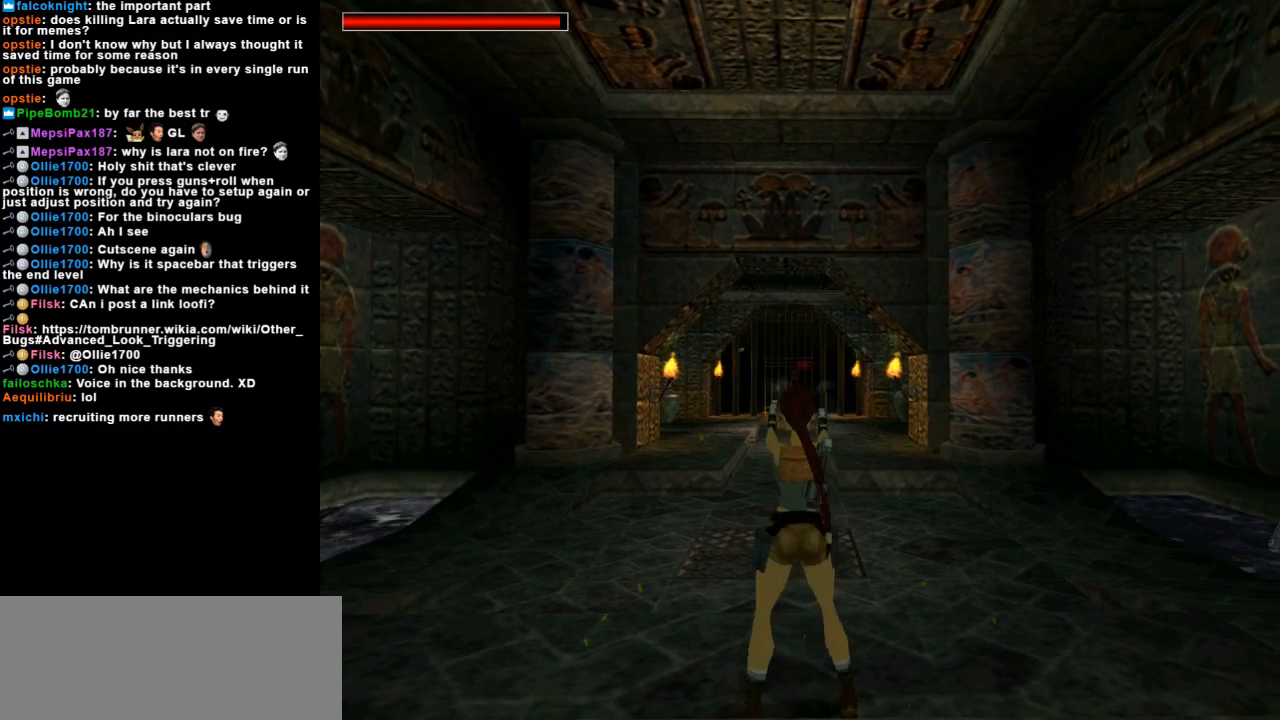
{"keys": ["left"], "events": []}
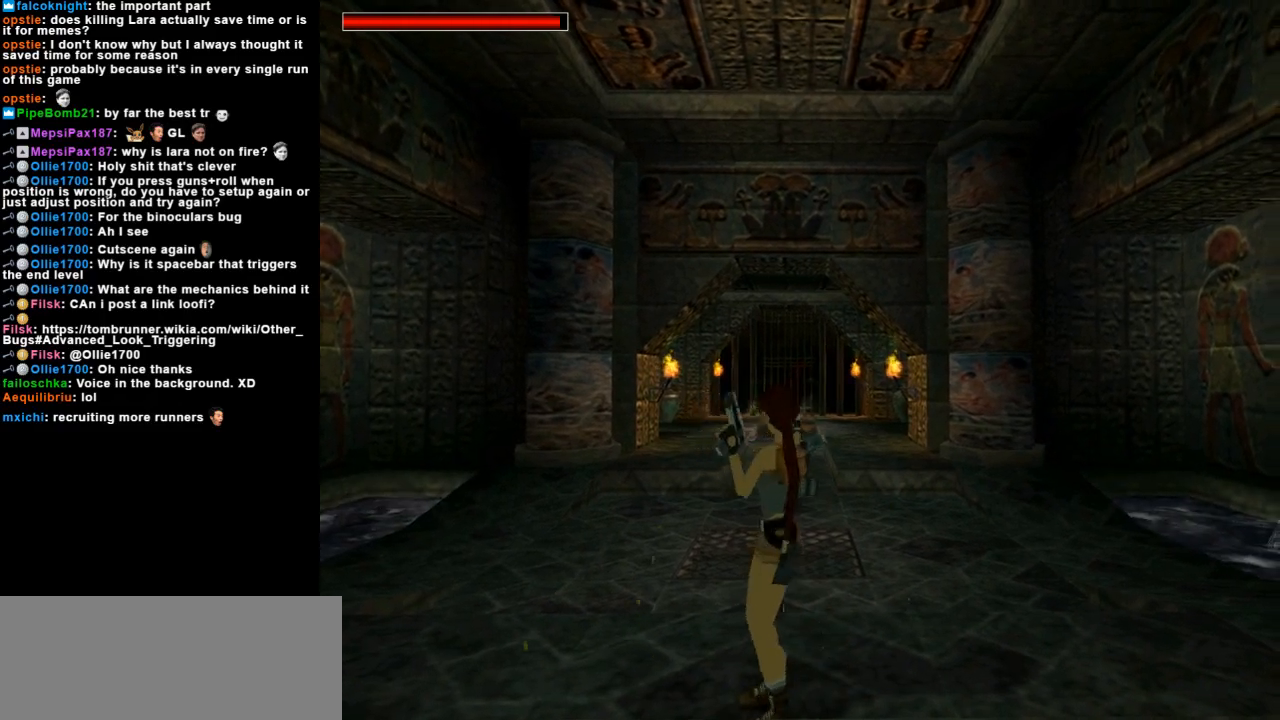
{"keys": ["action", "right"], "events": [[267, "left", "up"], [267, "right", "down"], [400, "action", "down"]]}
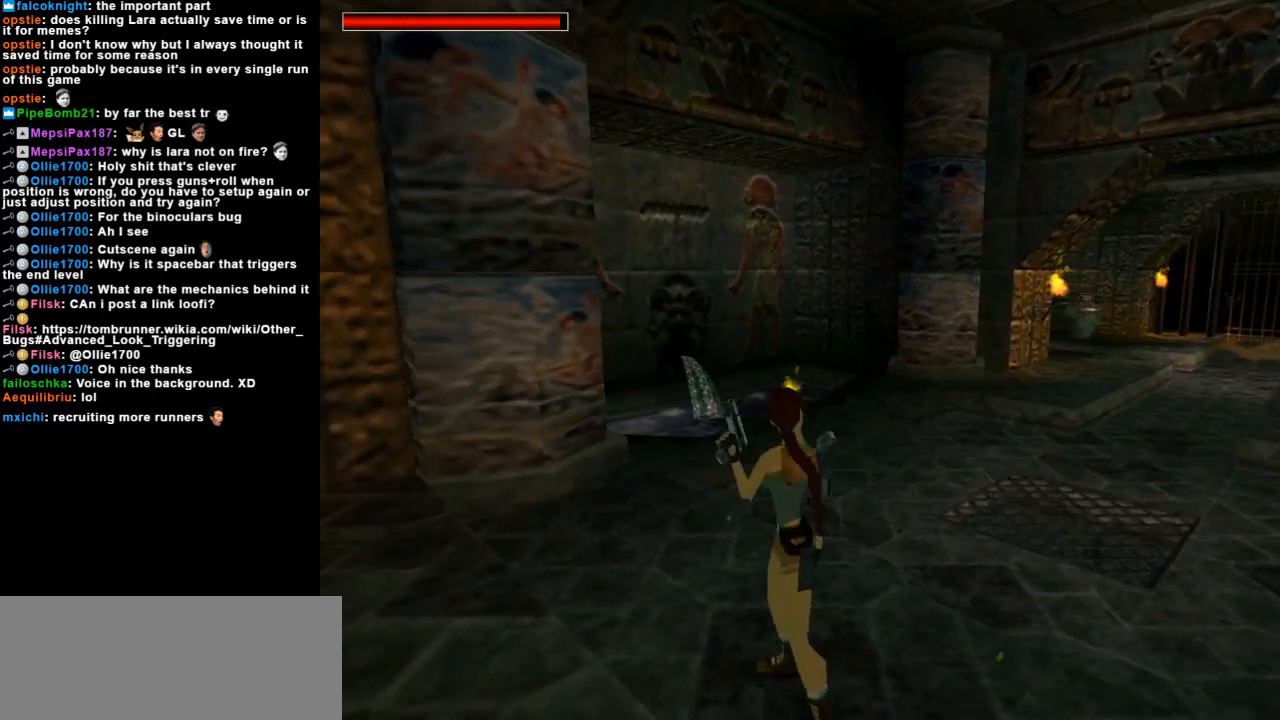
{"keys": ["action"], "events": [[433, "right", "up"]]}
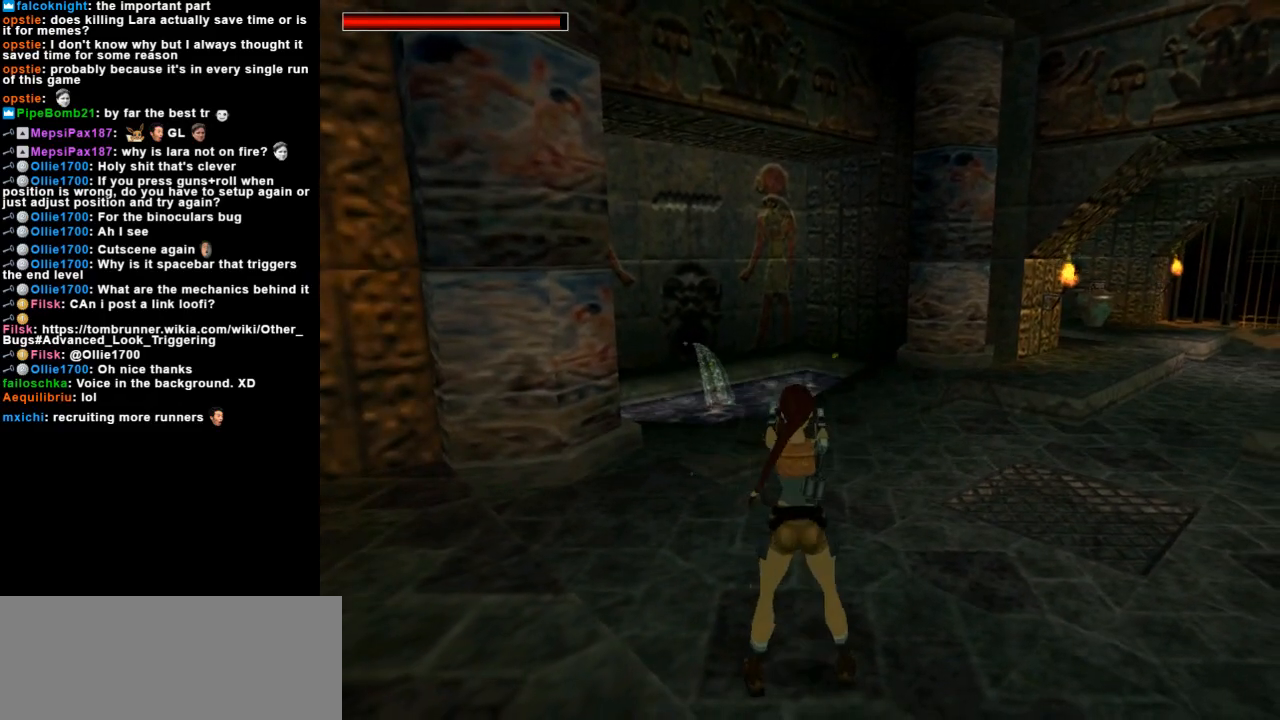
{"keys": ["action", "right"], "events": [[400, "right", "down"]]}
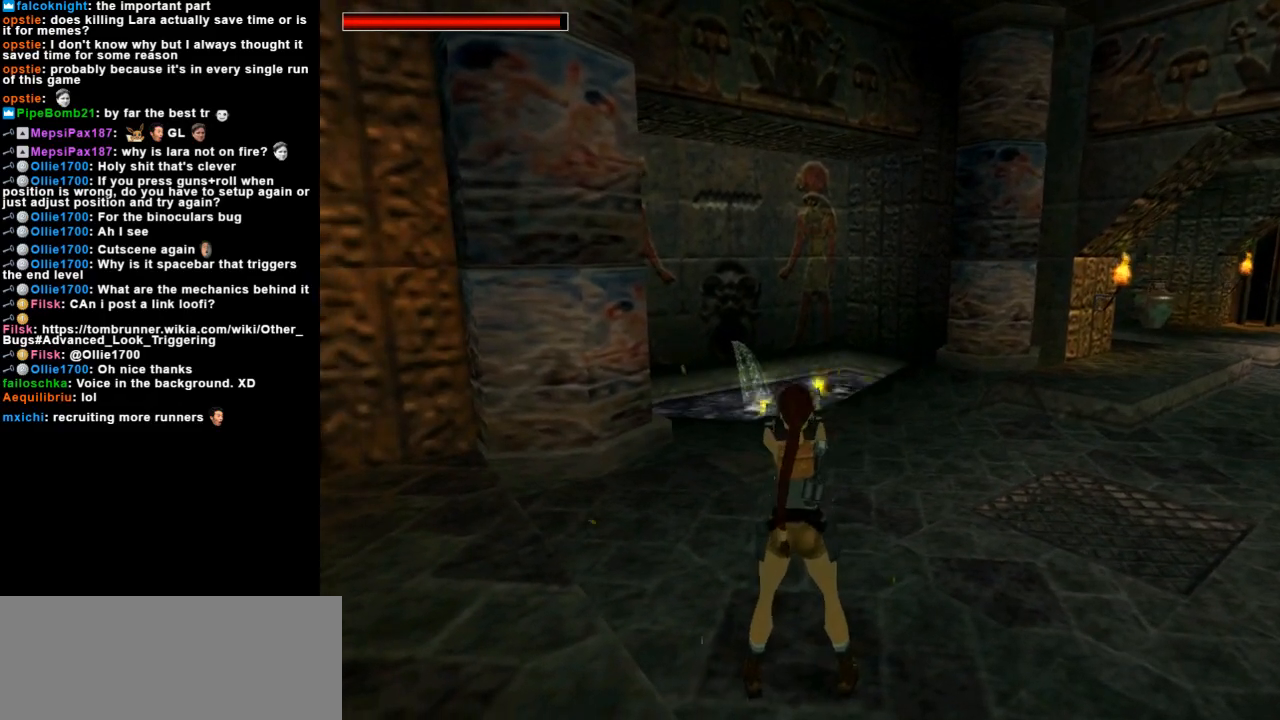
{"keys": ["action"], "events": [[67, "right", "up"]]}
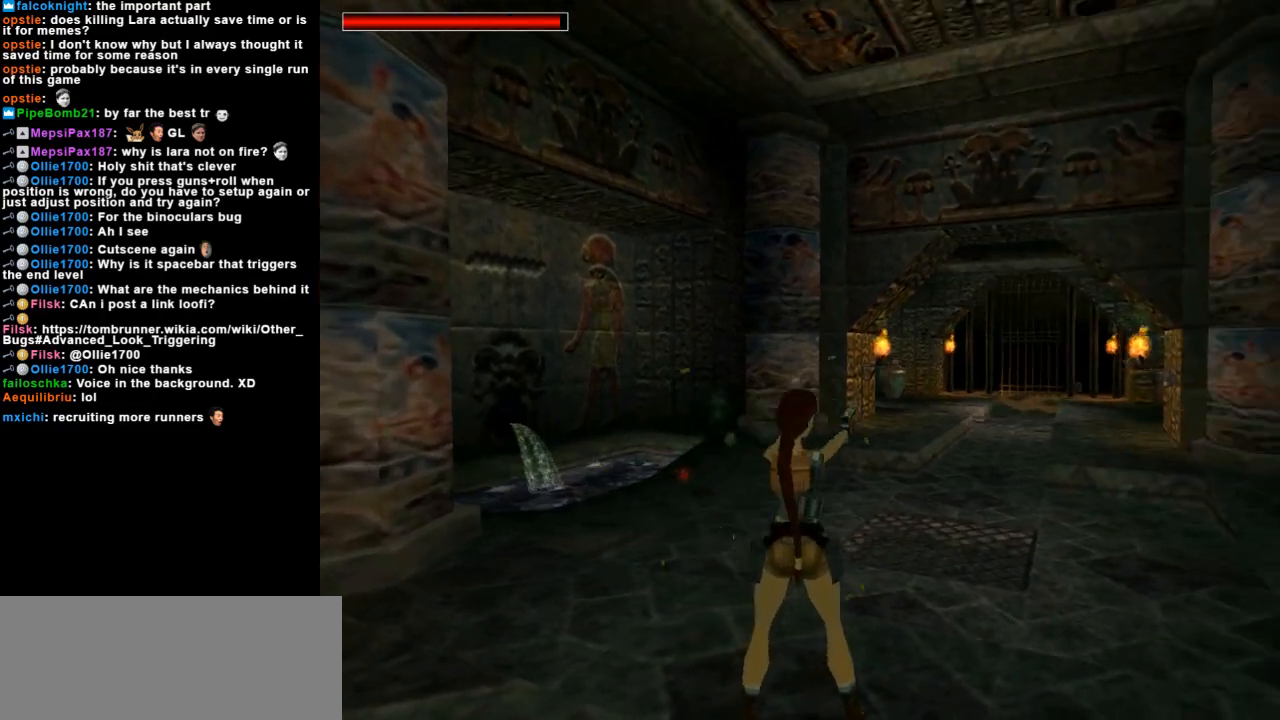
{"keys": ["action"], "events": []}
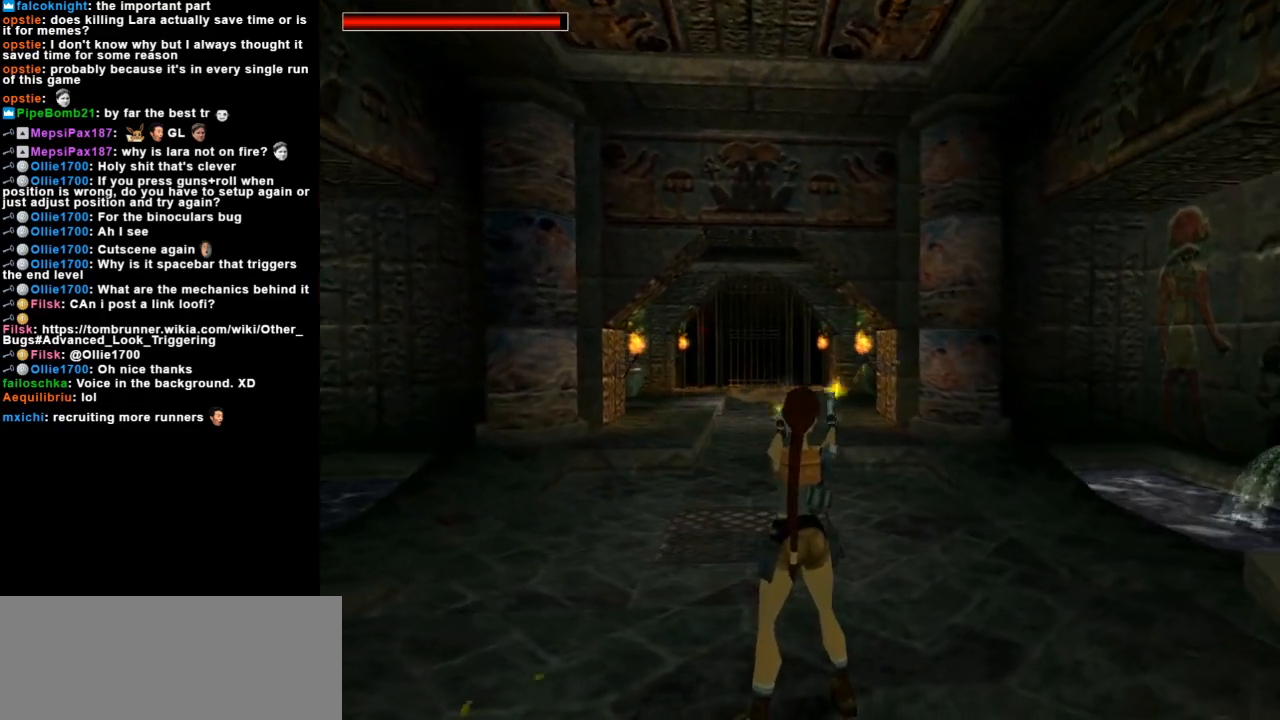
{"keys": ["action", "right"], "events": [[167, "right", "down"]]}
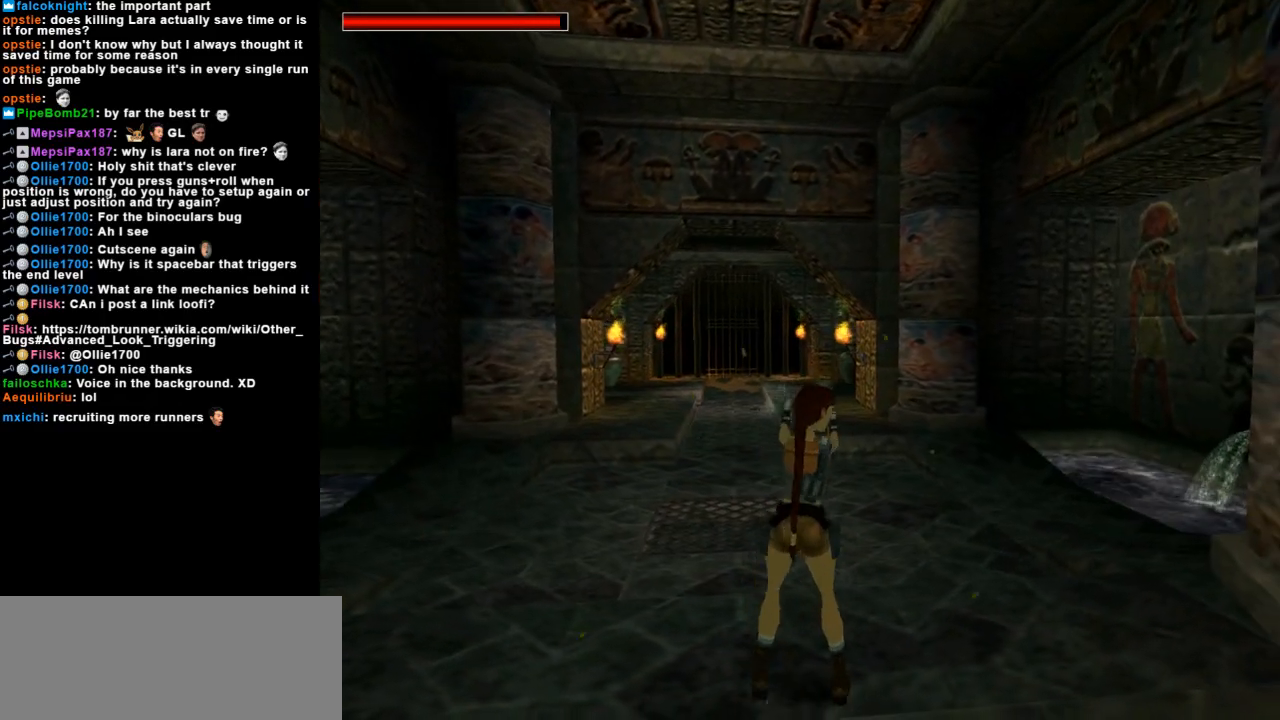
{"keys": ["action", "left"], "events": [[433, "right", "up"], [500, "left", "down"]]}
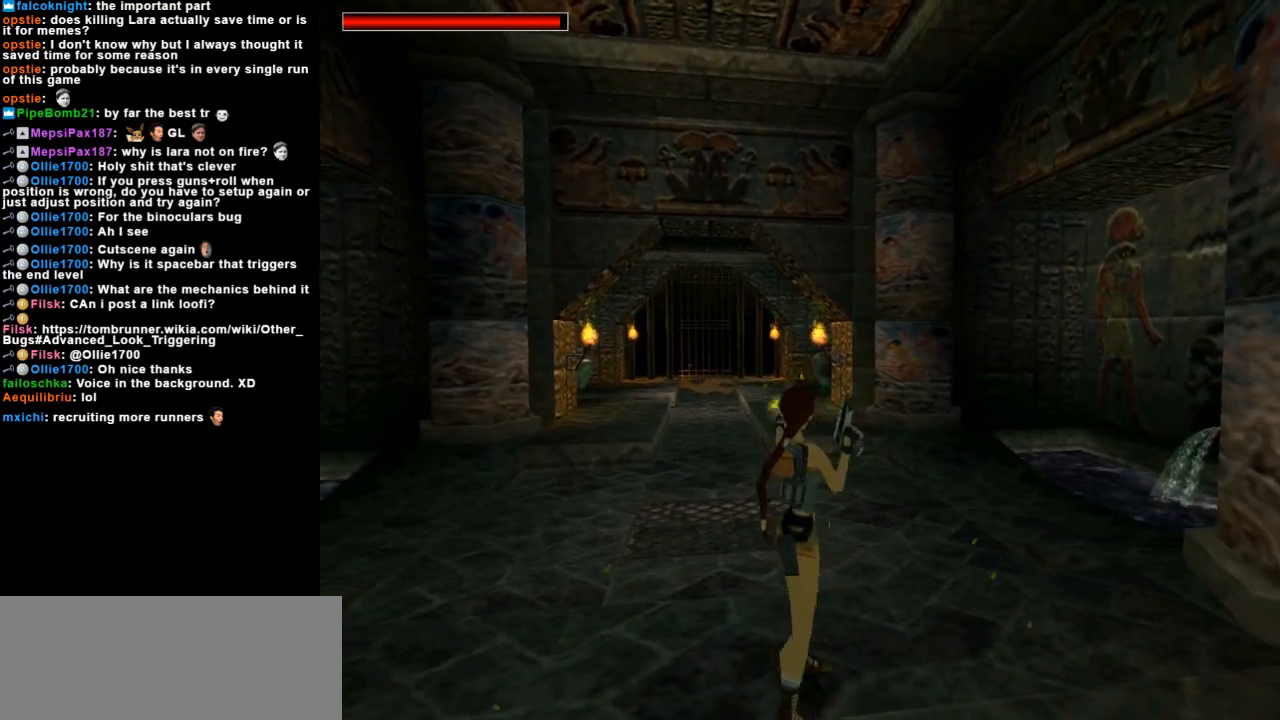
{"keys": ["right"], "events": [[333, "left", "up"], [467, "action", "up"], [467, "right", "down"]]}
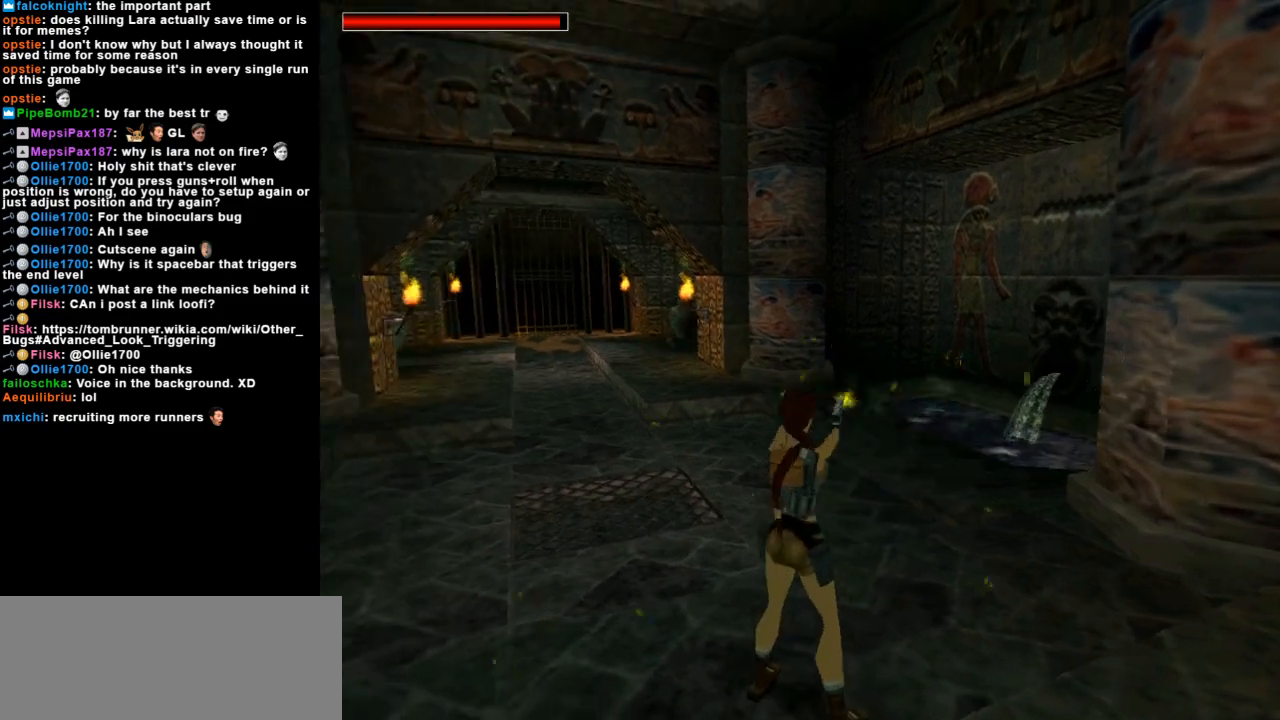
{"keys": ["up"], "events": [[267, "right", "up"], [467, "up", "down"]]}
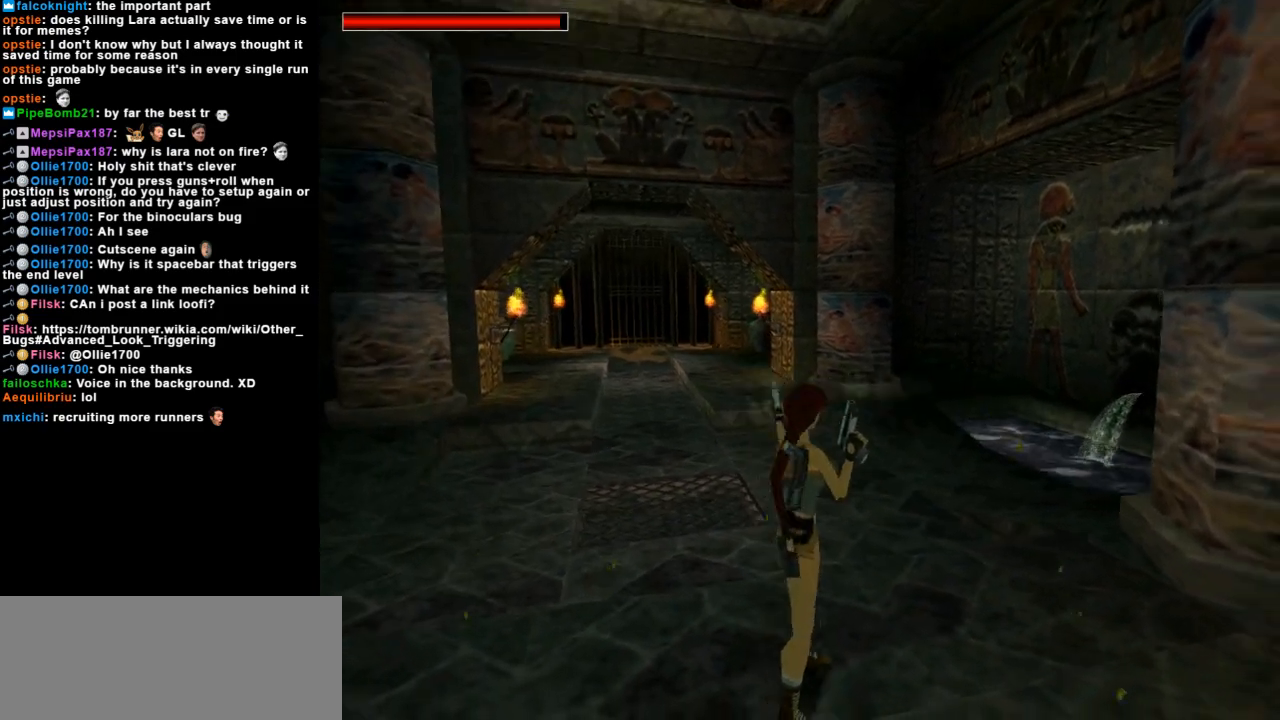
{"keys": ["right", "up"], "events": [[33, "guns", "down"], [200, "guns", "up"], [400, "right", "down"]]}
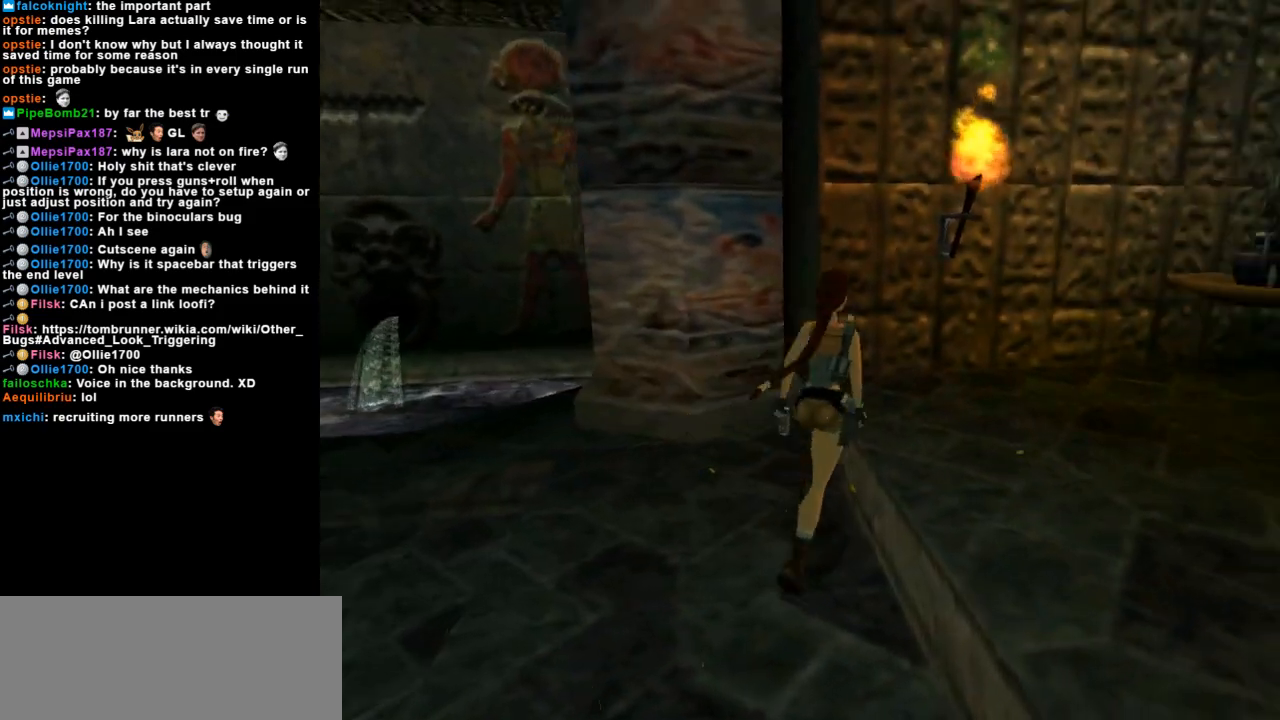
{"keys": ["right"], "events": [[100, "up", "up"]]}
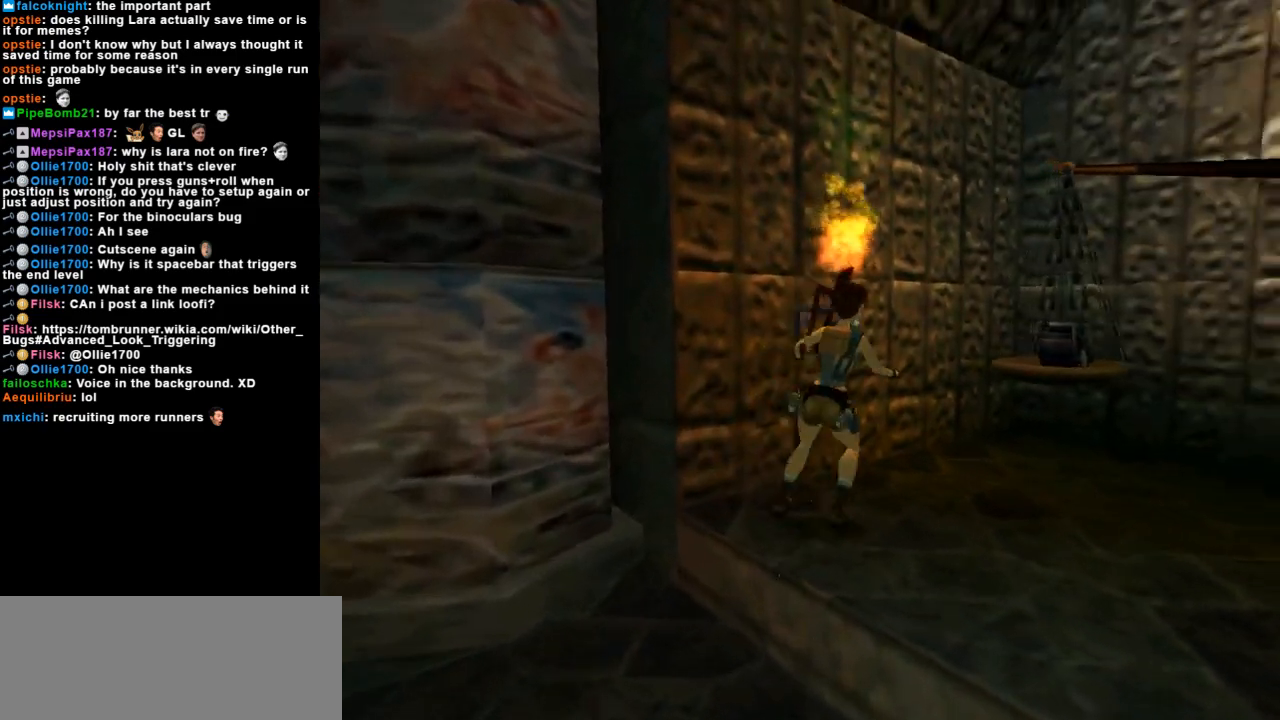
{"keys": ["left", "up"], "events": [[167, "right", "up"], [300, "up", "down"], [500, "left", "down"]]}
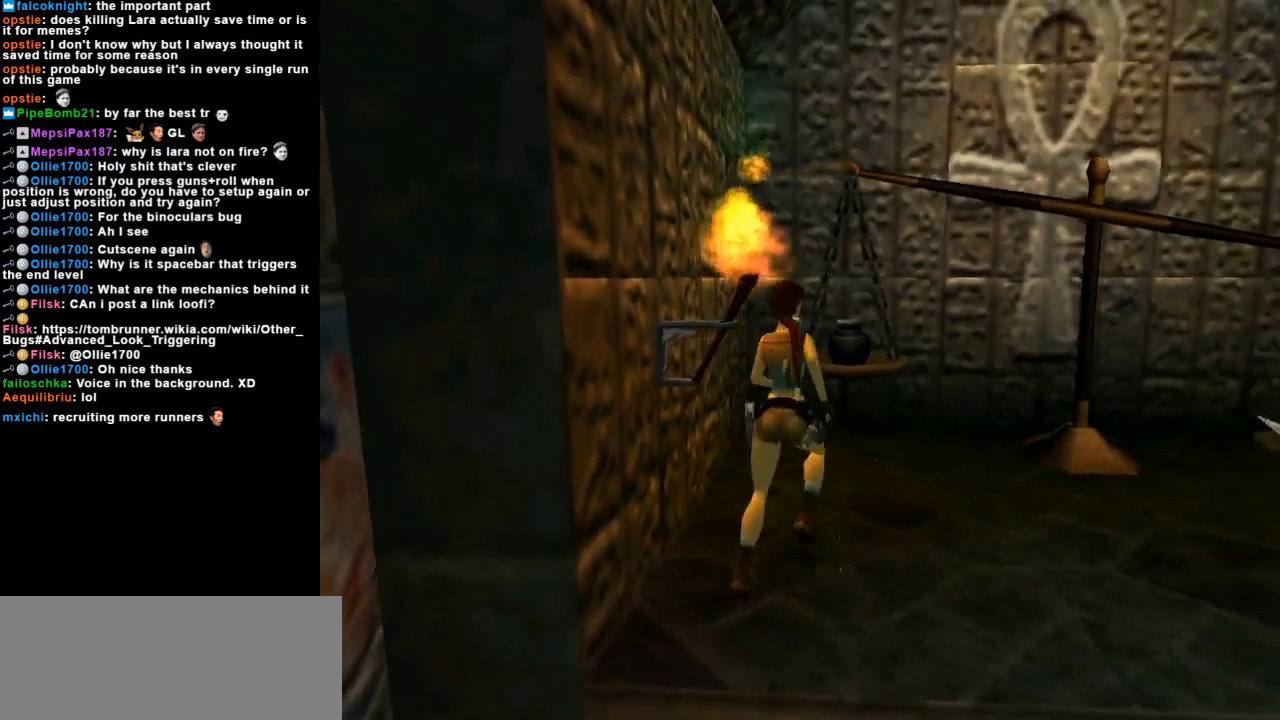
{"keys": ["left", "up"], "events": [[133, "left", "up"], [200, "left", "down"], [367, "left", "up"], [467, "left", "down"]]}
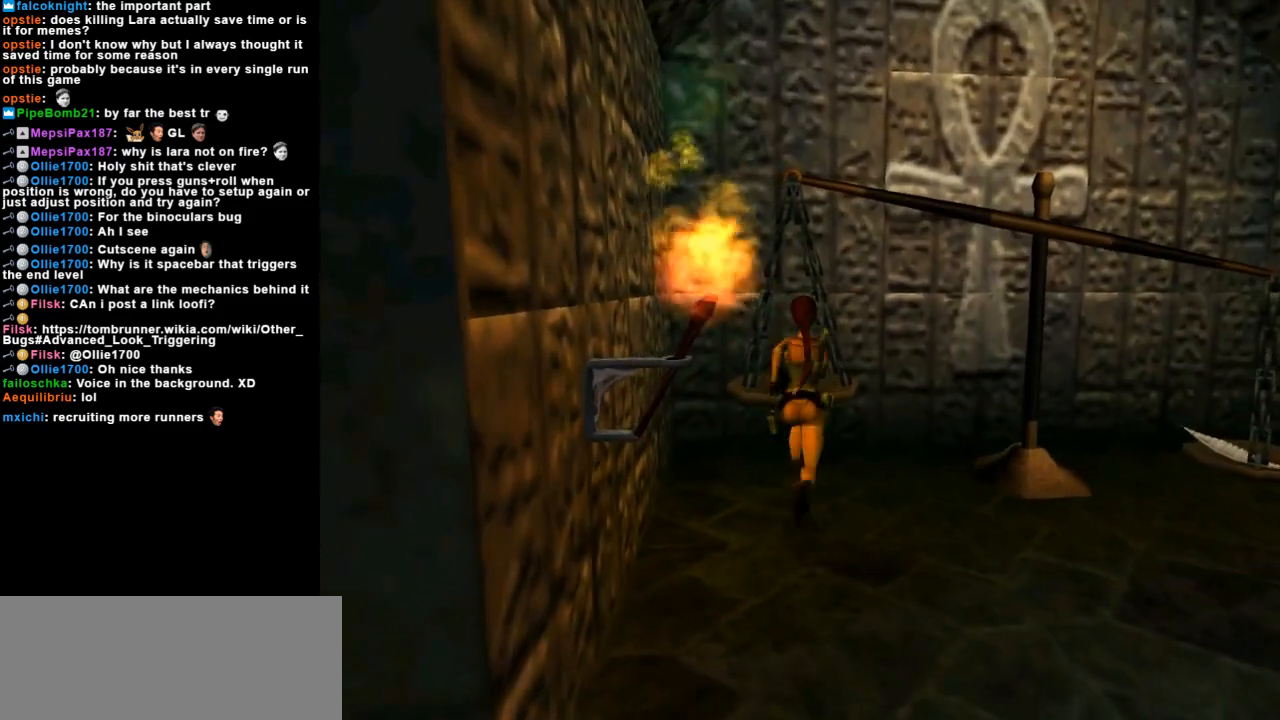
{"keys": ["right"], "events": [[100, "up", "up"], [267, "left", "up"], [500, "right", "down"]]}
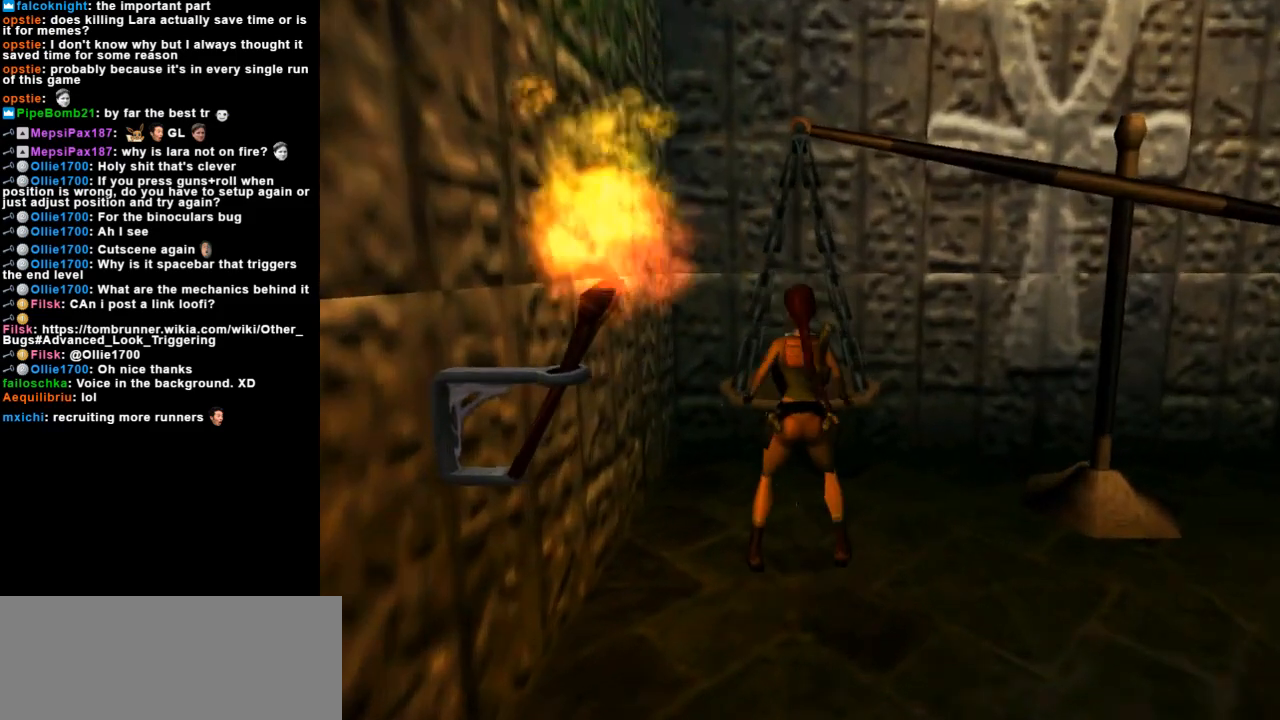
{"keys": ["right"], "events": [[67, "right", "up"], [433, "right", "down"]]}
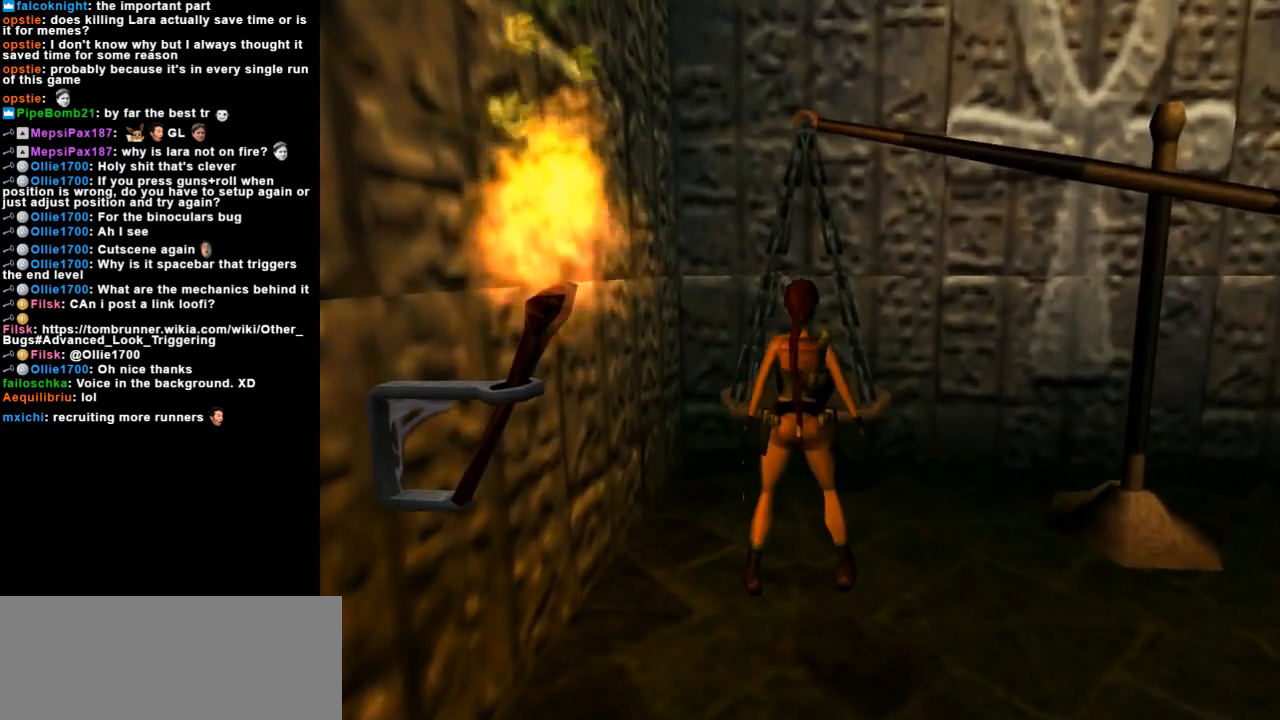
{"keys": ["look", "up"], "events": [[33, "right", "up"], [333, "look", "down"], [433, "up", "down"]]}
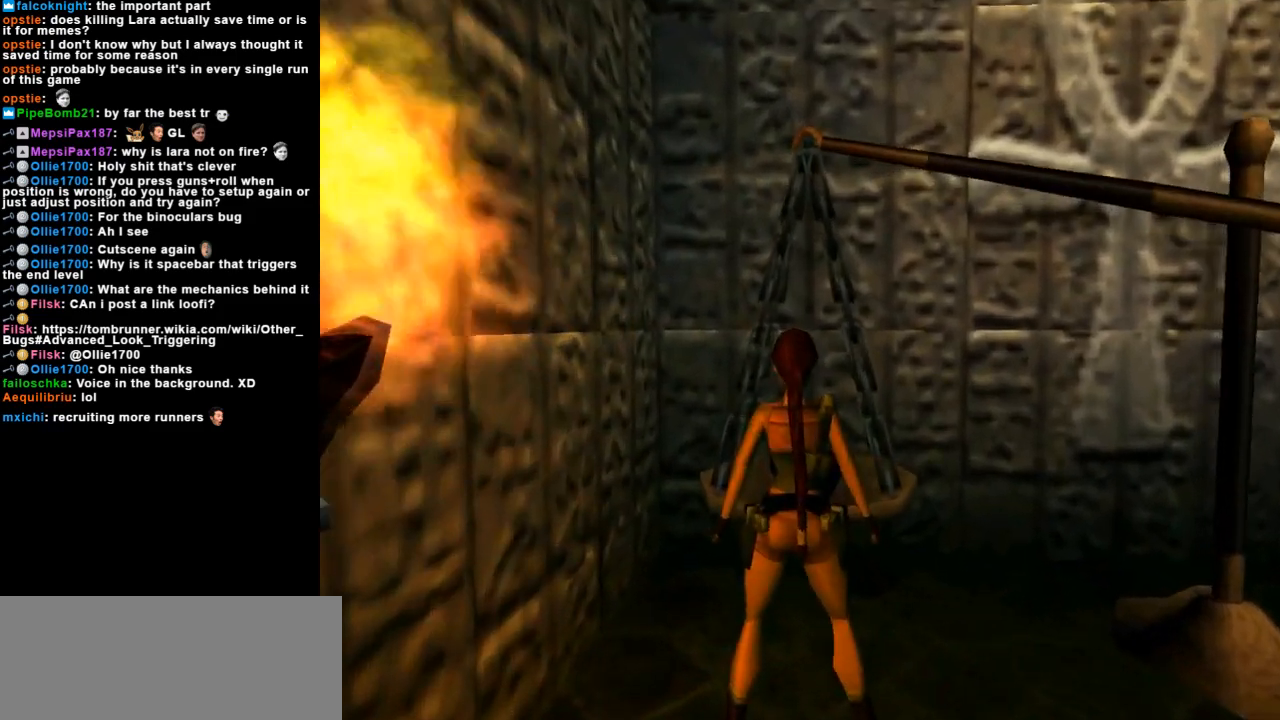
{"keys": ["look", "up"], "events": []}
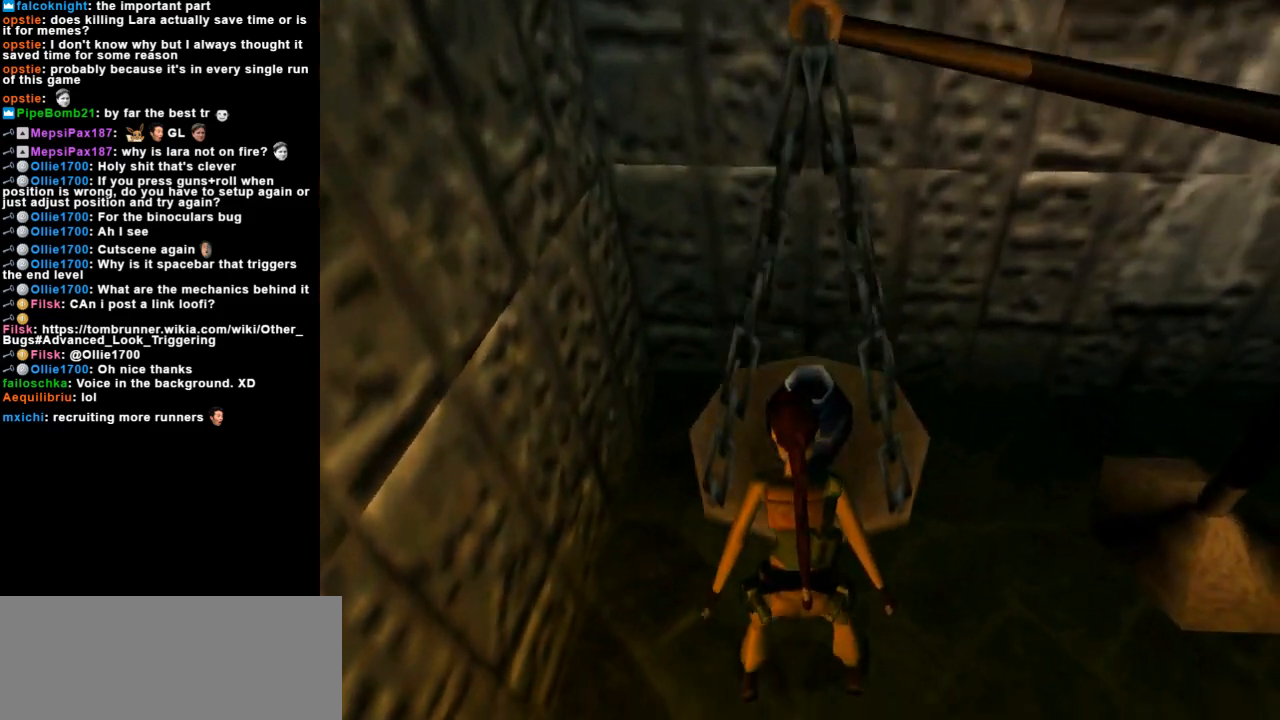
{"keys": ["look"], "events": [[200, "up", "up"]]}
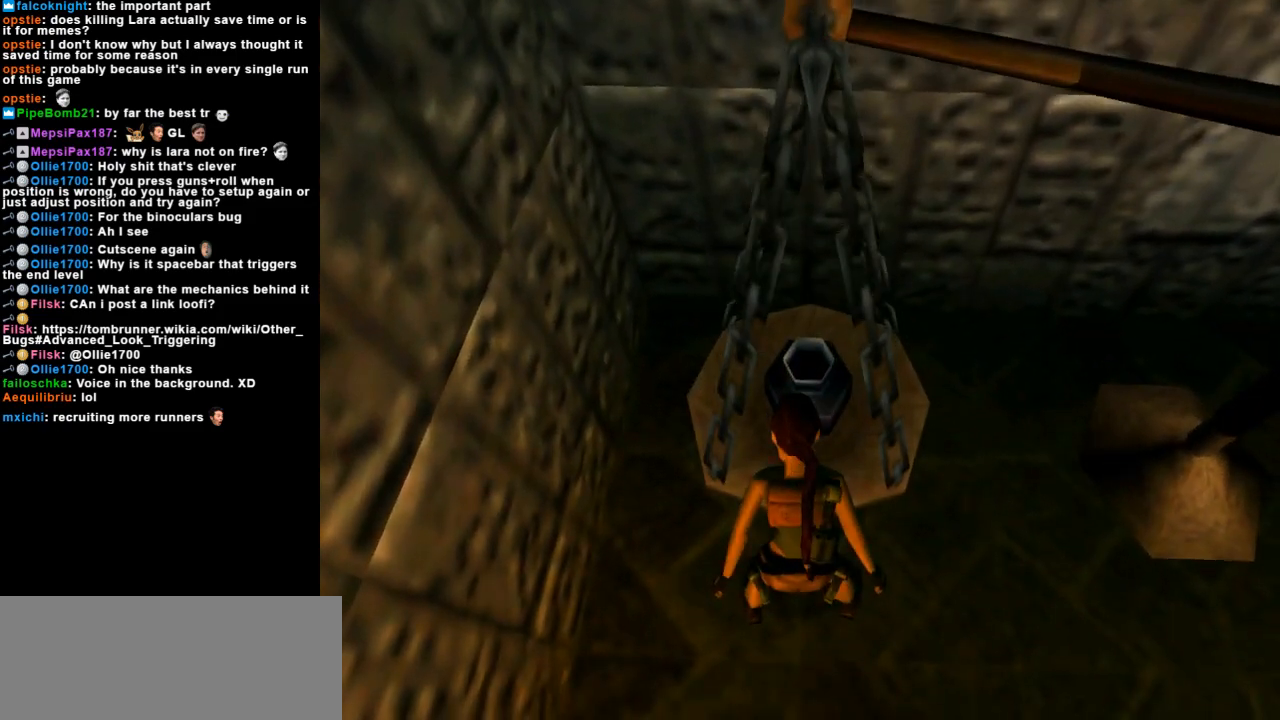
{"keys": ["look"], "events": []}
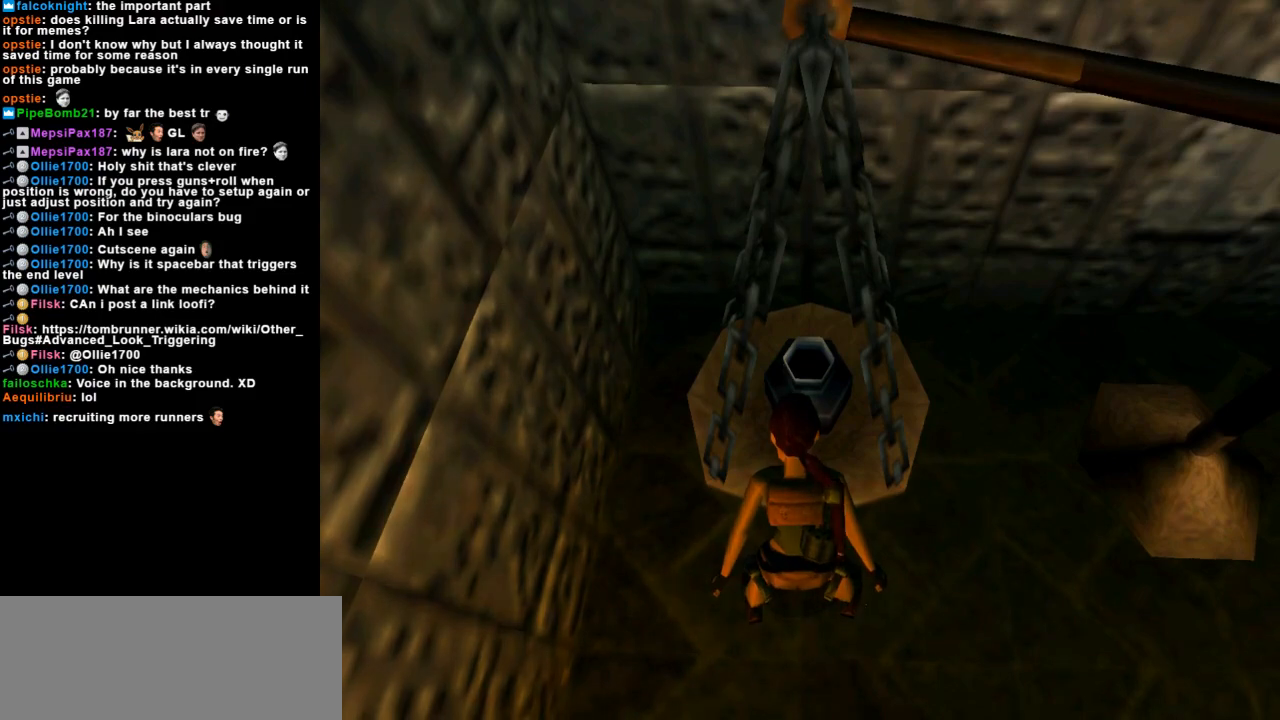
{"keys": ["look"], "events": []}
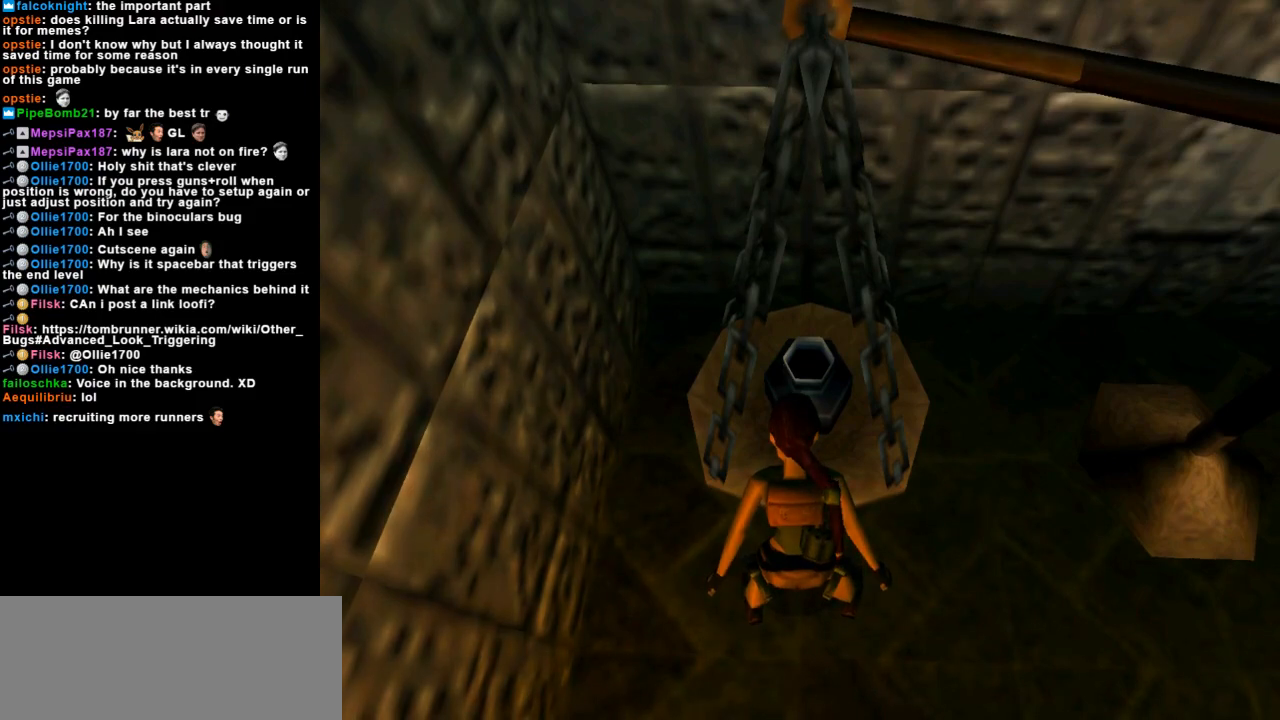
{"keys": ["down"], "events": [[33, "look", "up"], [400, "down", "down"]]}
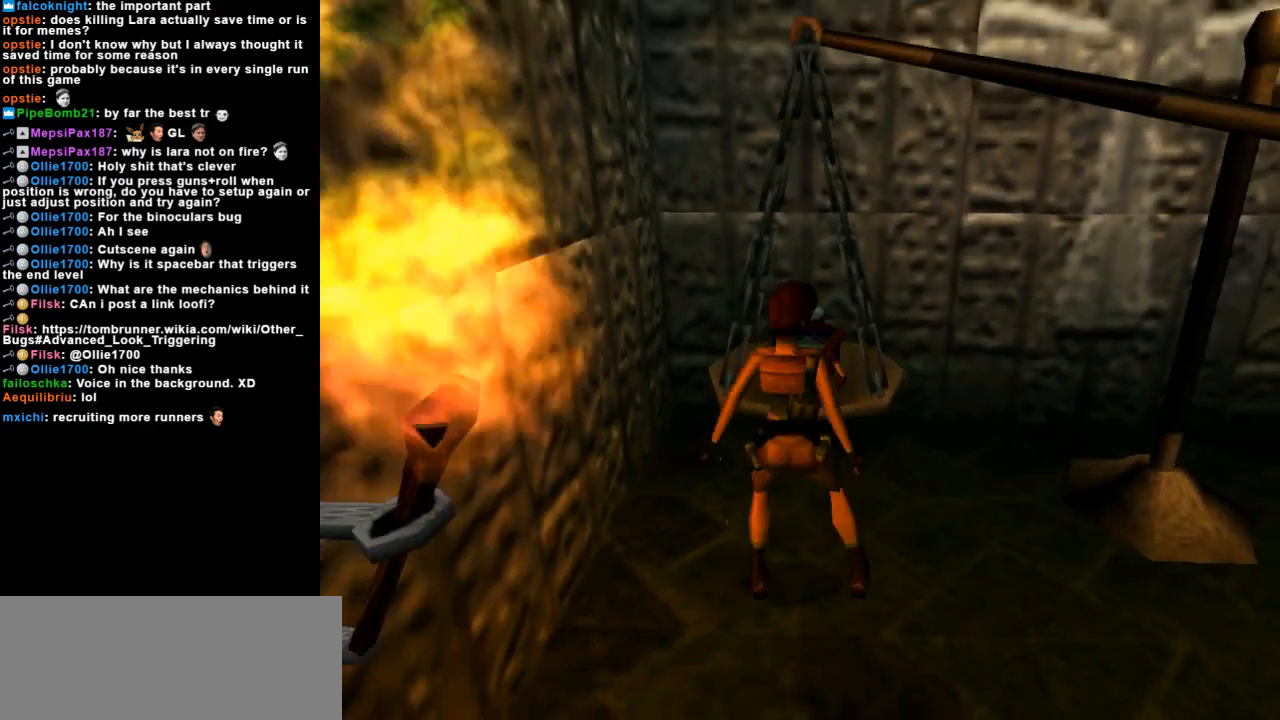
{"keys": [], "events": [[67, "down", "up"]]}
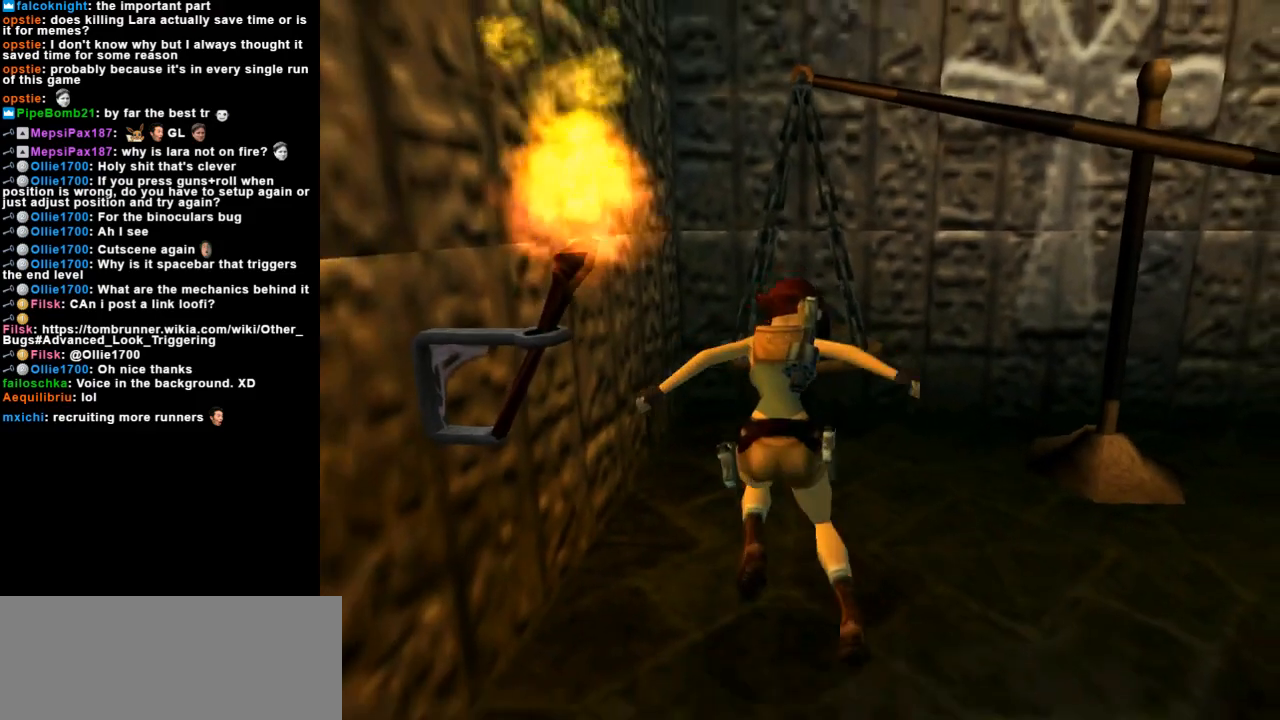
{"keys": [], "events": []}
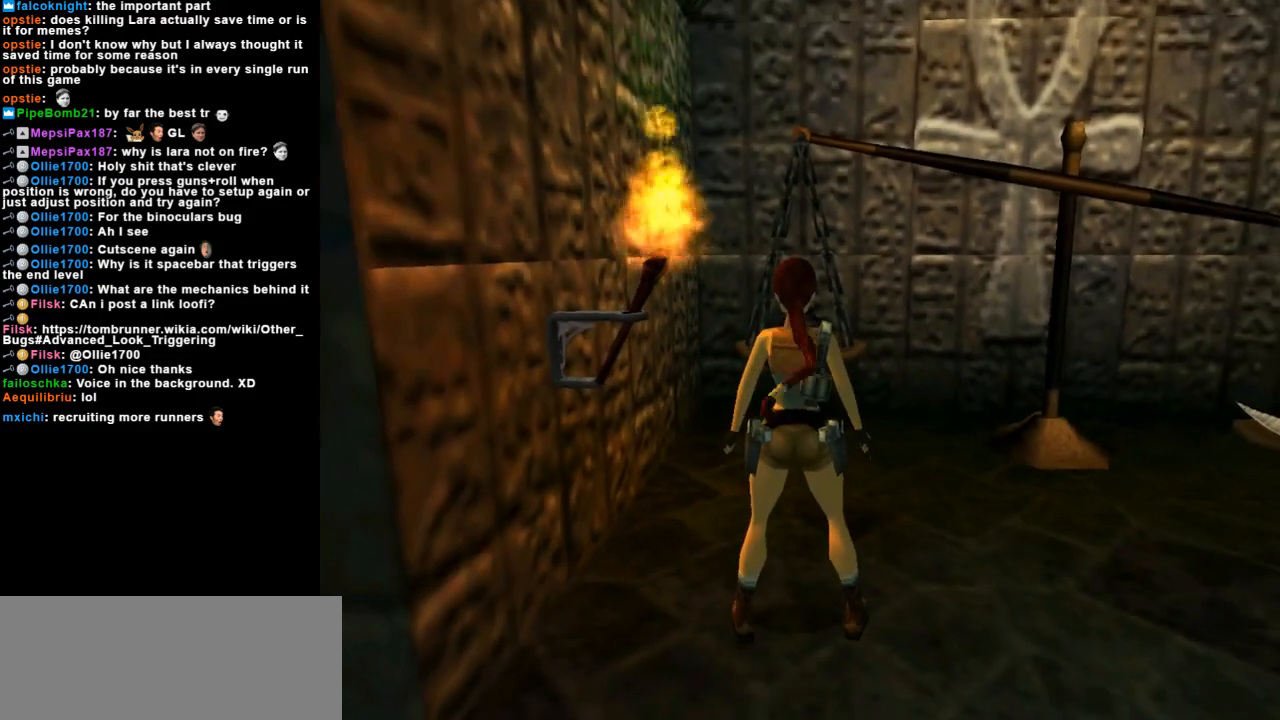
{"keys": [], "events": []}